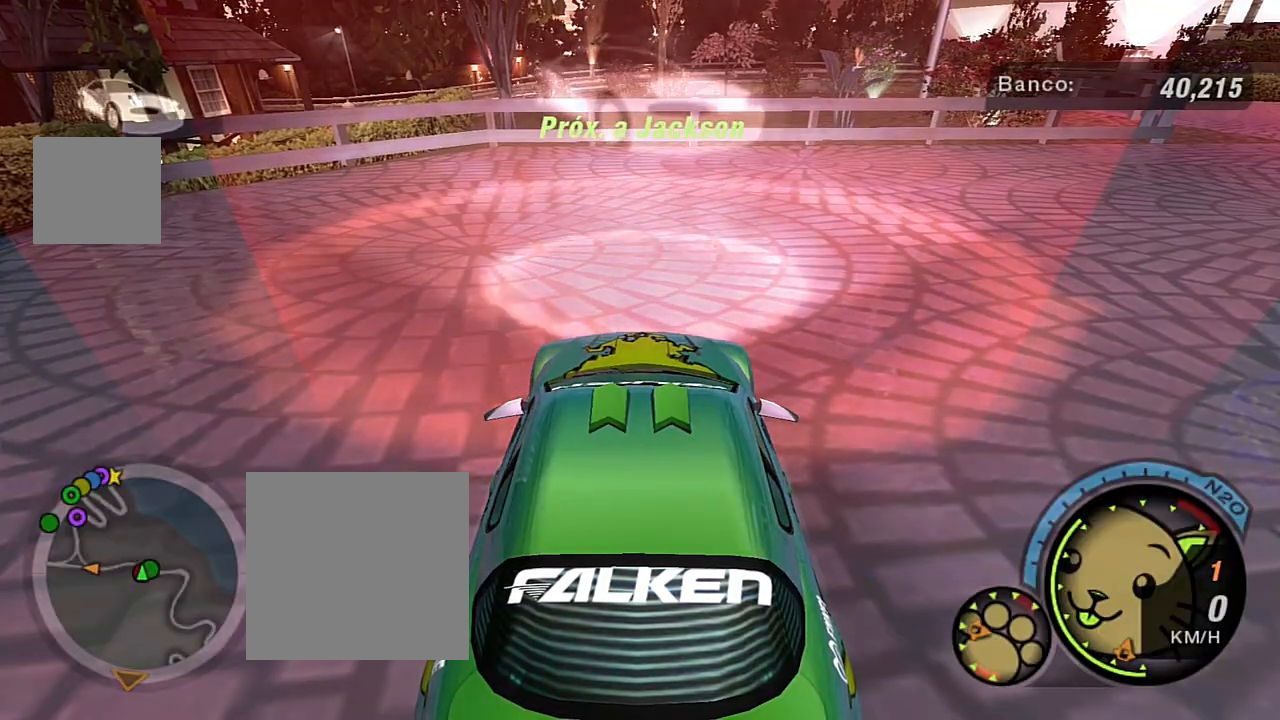
Gameplay with a controller (Xbox layout); each line is a JSON object with the inputs held at the frame after it. "events" lists button and stick changes between this image and that frame as [ms after this image, input, new state], when the widget could be followed in between.
{"buttons": [], "left_stick": "center", "right_stick": "center", "events": [[400, "L1", "down"], [500, "L1", "up"]]}
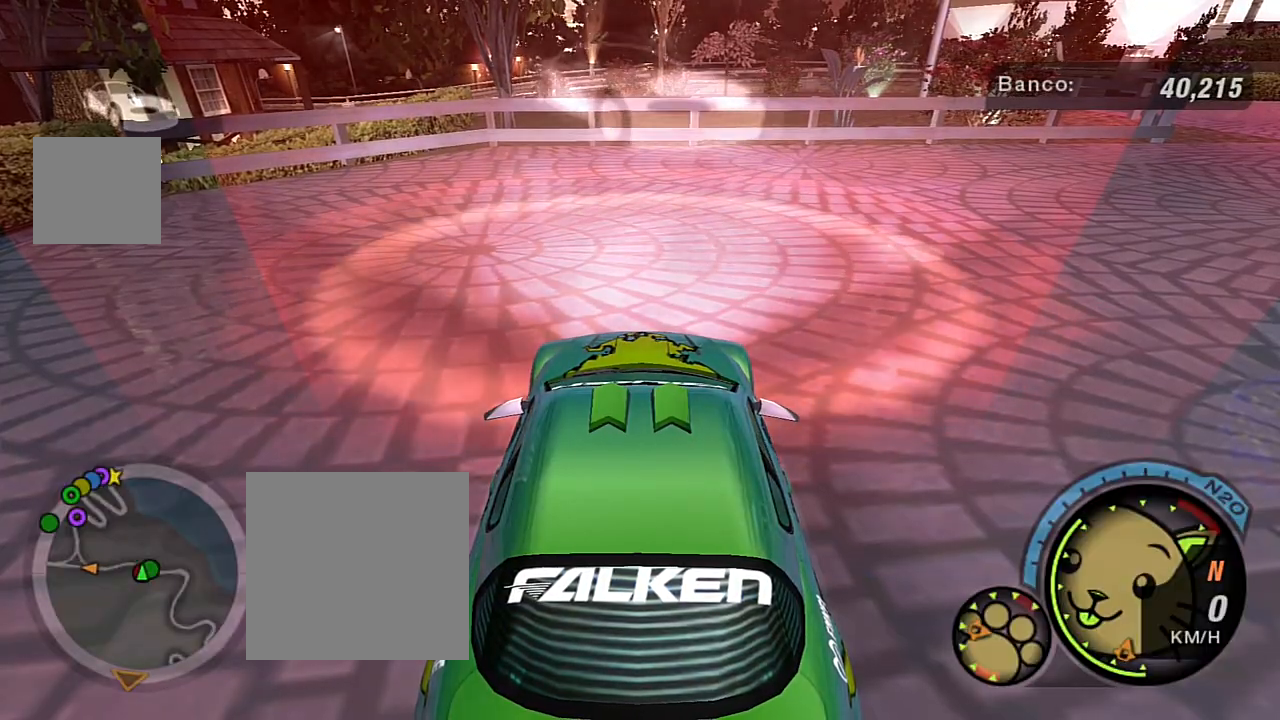
{"buttons": ["R2"], "left_stick": "center", "right_stick": "center", "events": [[100, "R2", "down"]]}
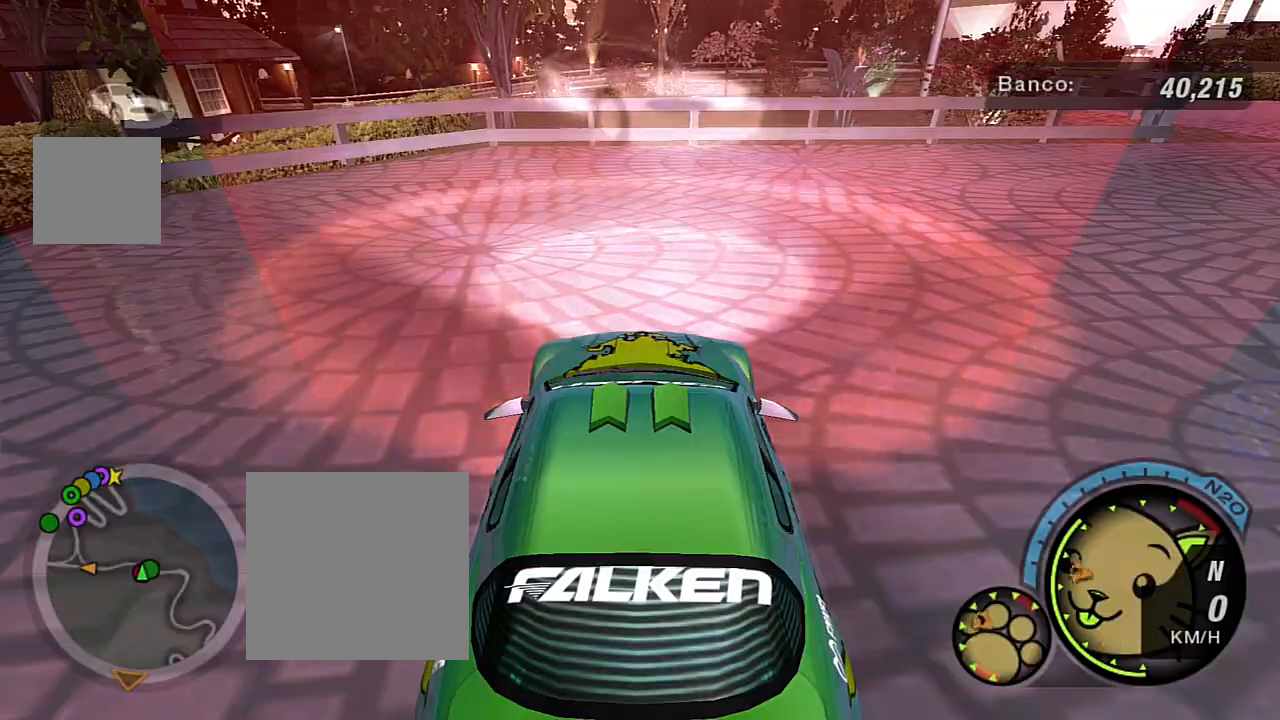
{"buttons": ["R2"], "left_stick": "right", "right_stick": "center", "events": [[367, "R1", "down"], [367, "left_stick", "right"], [467, "R1", "up"]]}
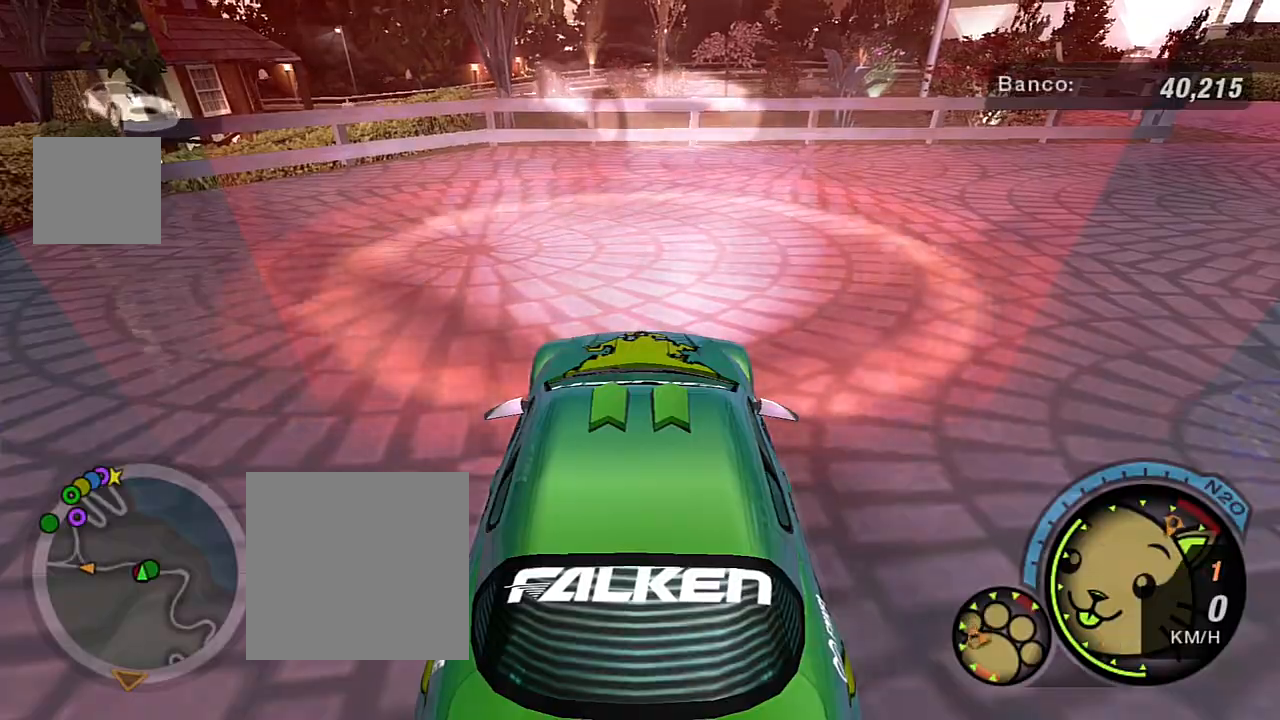
{"buttons": ["R2"], "left_stick": "right", "right_stick": "center", "events": []}
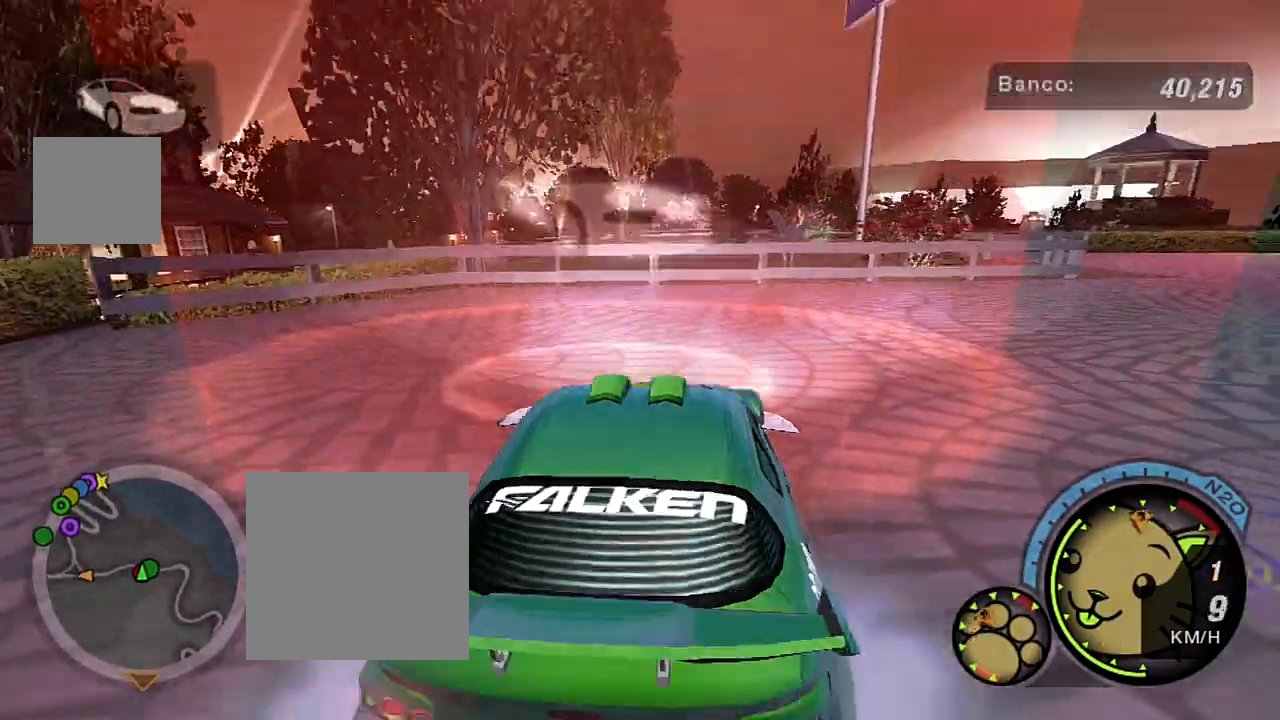
{"buttons": ["R2"], "left_stick": "right", "right_stick": "center", "events": []}
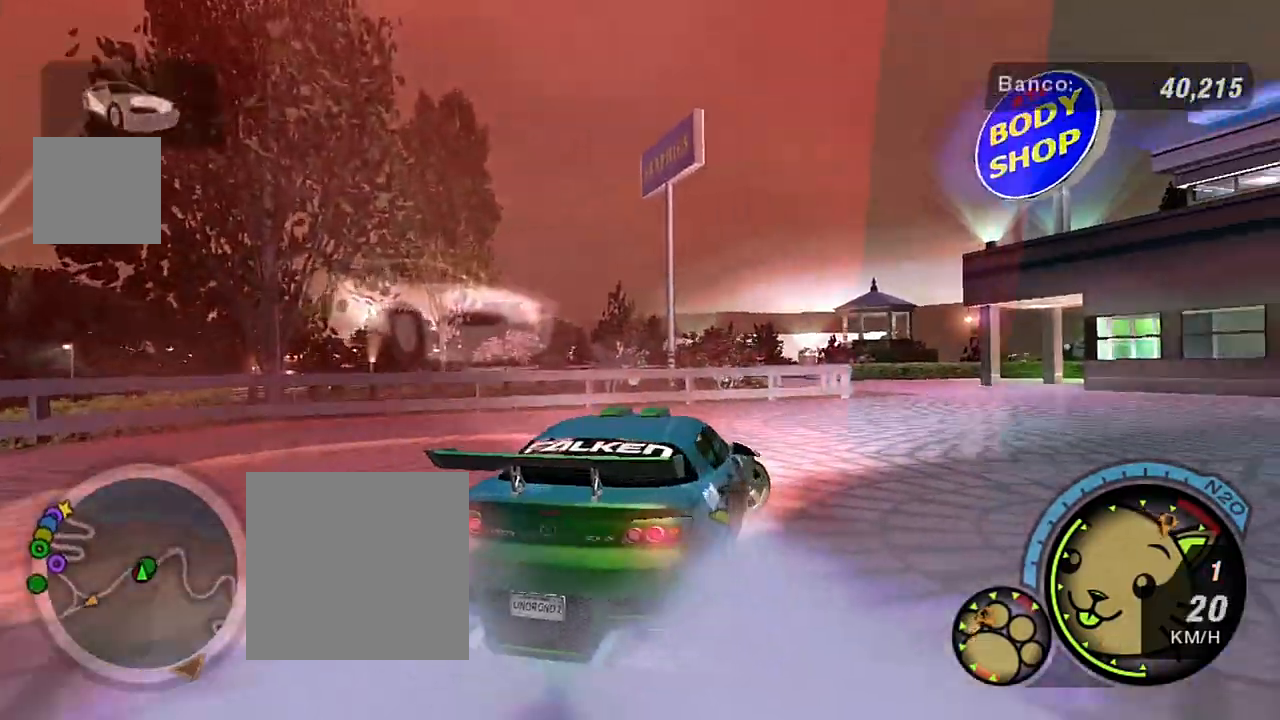
{"buttons": ["R2"], "left_stick": "center", "right_stick": "center", "events": [[33, "left_stick", "up-right"], [401, "left_stick", "center"]]}
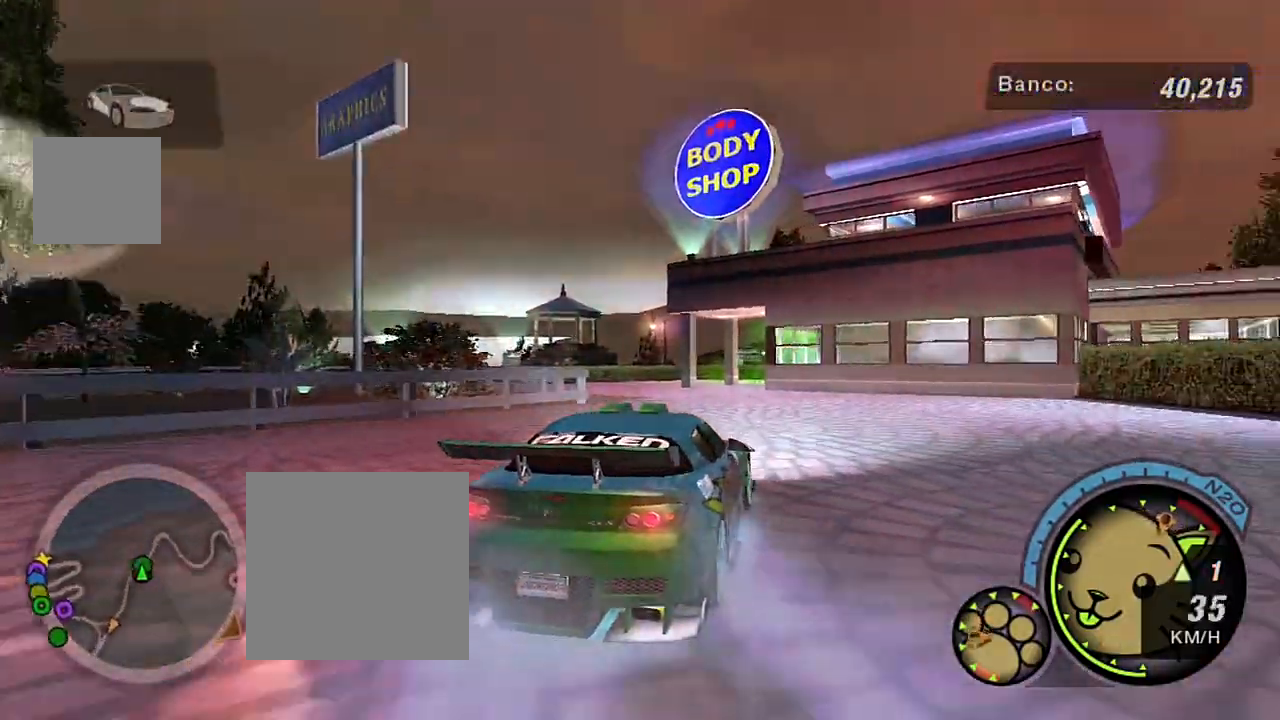
{"buttons": [], "left_stick": "left", "right_stick": "center", "events": [[133, "R1", "down"], [200, "R1", "up"], [367, "left_stick", "left"], [467, "R2", "up"]]}
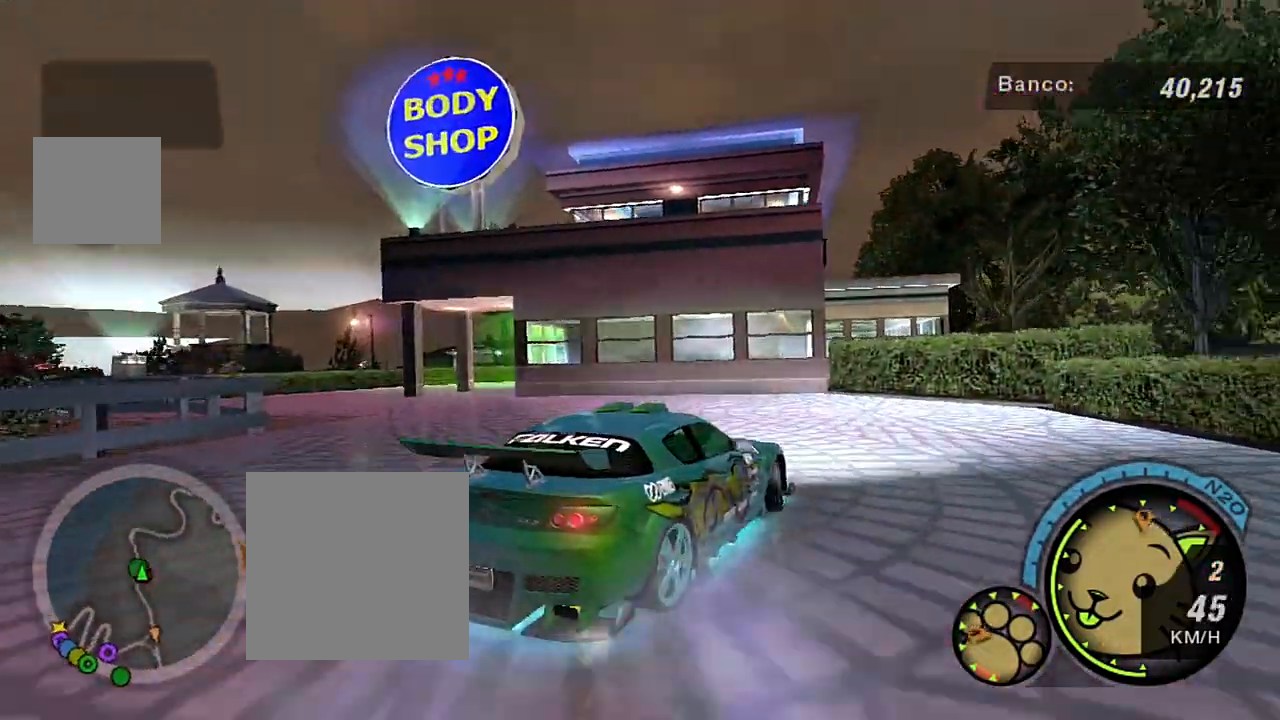
{"buttons": [], "left_stick": "down-left", "right_stick": "center", "events": [[67, "left_stick", "down-left"]]}
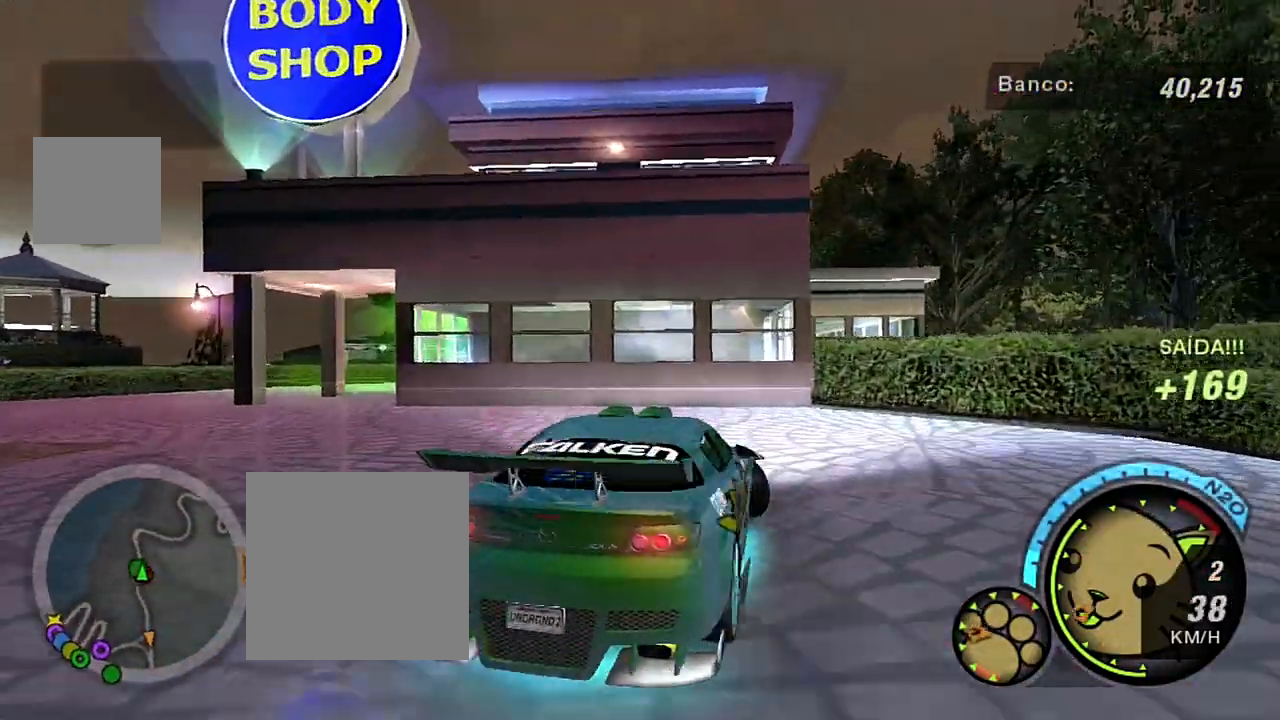
{"buttons": ["R2"], "left_stick": "down-left", "right_stick": "center", "events": [[367, "R2", "down"]]}
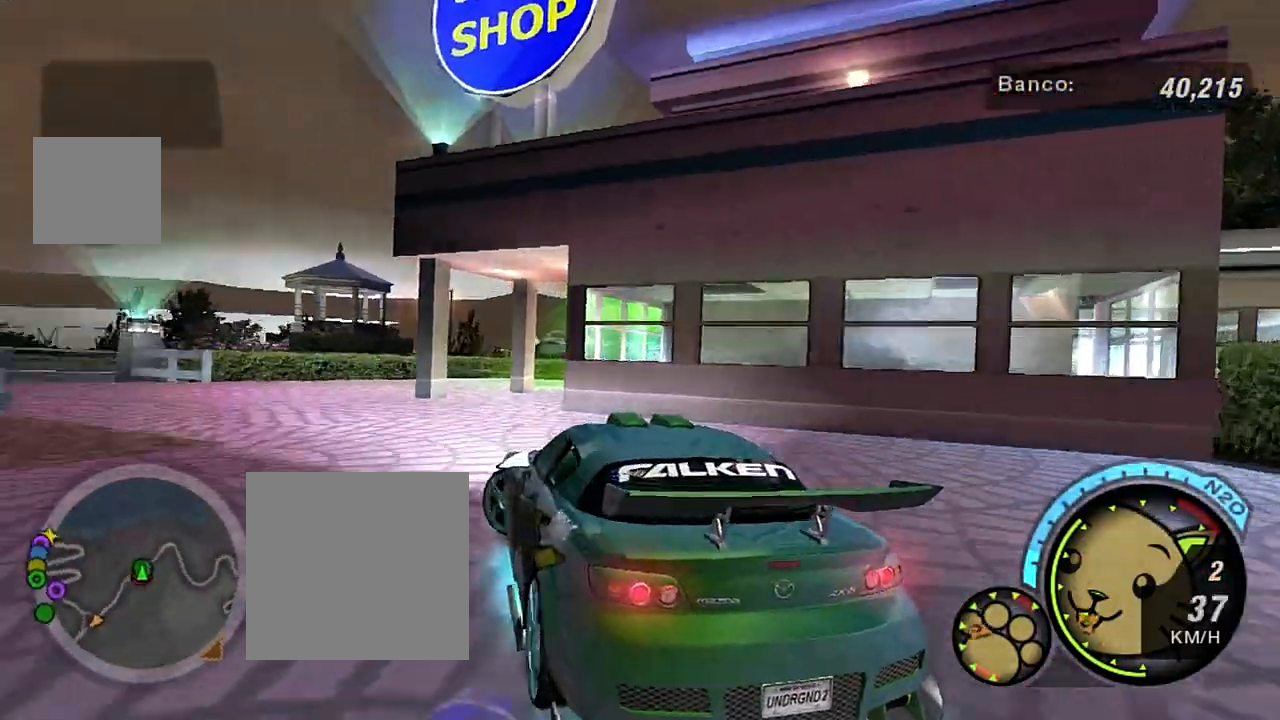
{"buttons": ["R2"], "left_stick": "center", "right_stick": "center", "events": [[34, "R2", "up"], [367, "L1", "down"], [401, "left_stick", "center"], [467, "L1", "up"], [501, "R2", "down"]]}
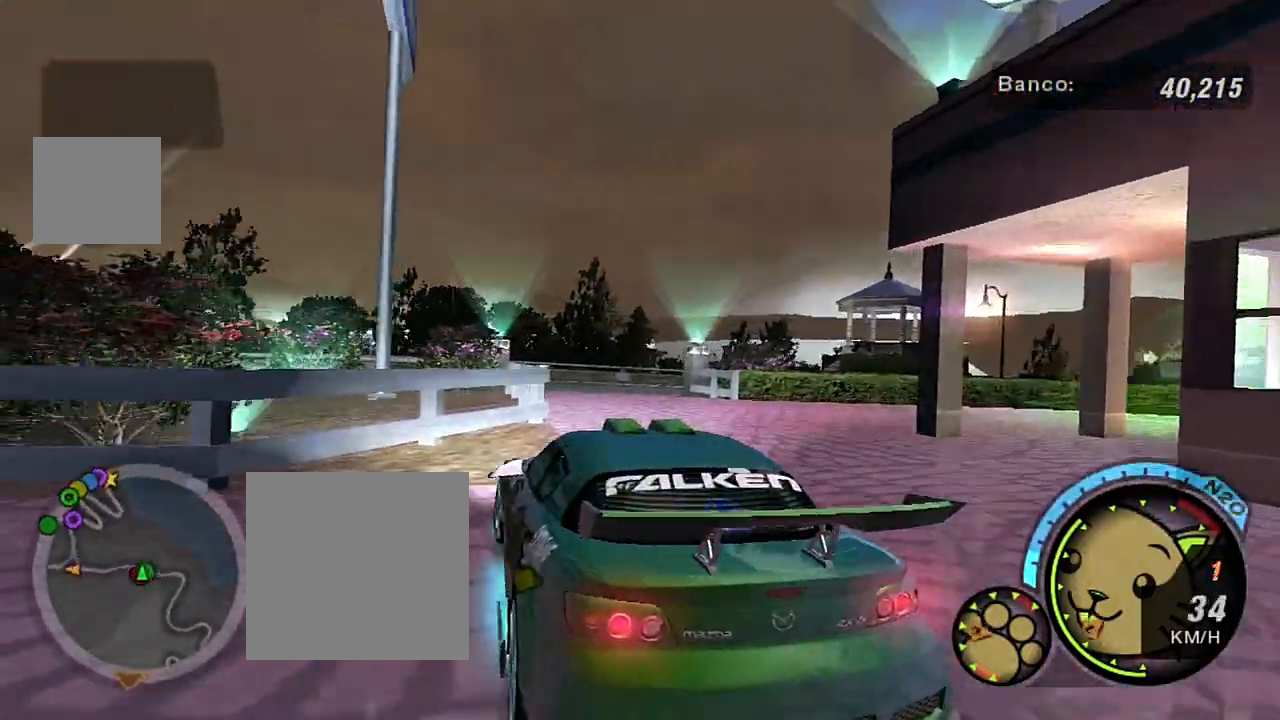
{"buttons": ["R2"], "left_stick": "up-right", "right_stick": "center", "events": [[66, "left_stick", "right"], [467, "left_stick", "up-right"]]}
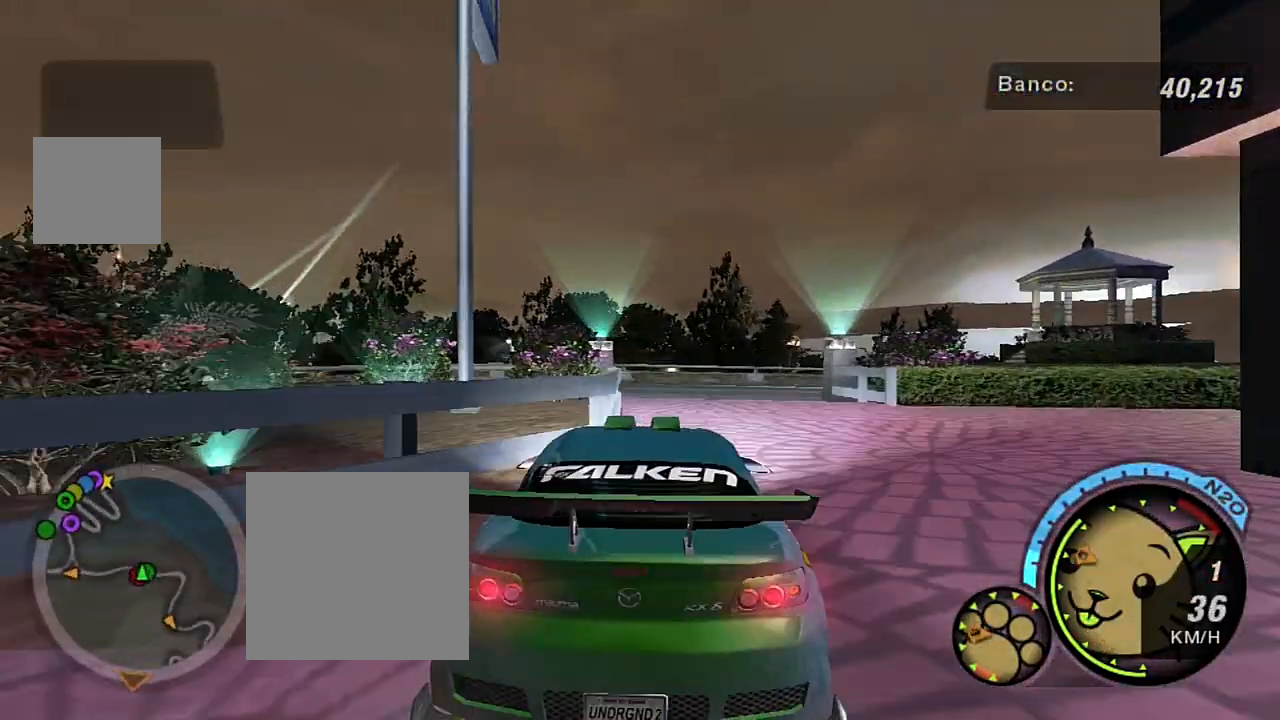
{"buttons": ["R2"], "left_stick": "up-right", "right_stick": "center", "events": [[100, "left_stick", "center"], [300, "left_stick", "up-right"]]}
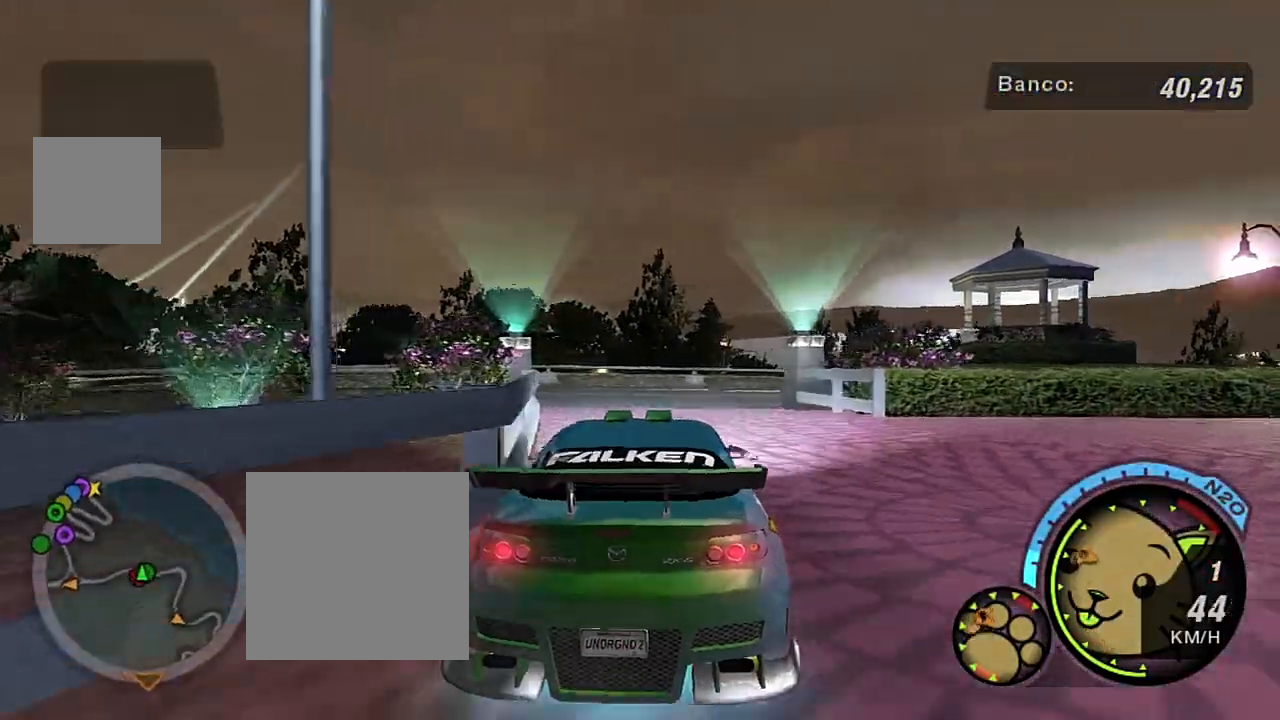
{"buttons": ["R2"], "left_stick": "center", "right_stick": "center", "events": [[33, "left_stick", "center"]]}
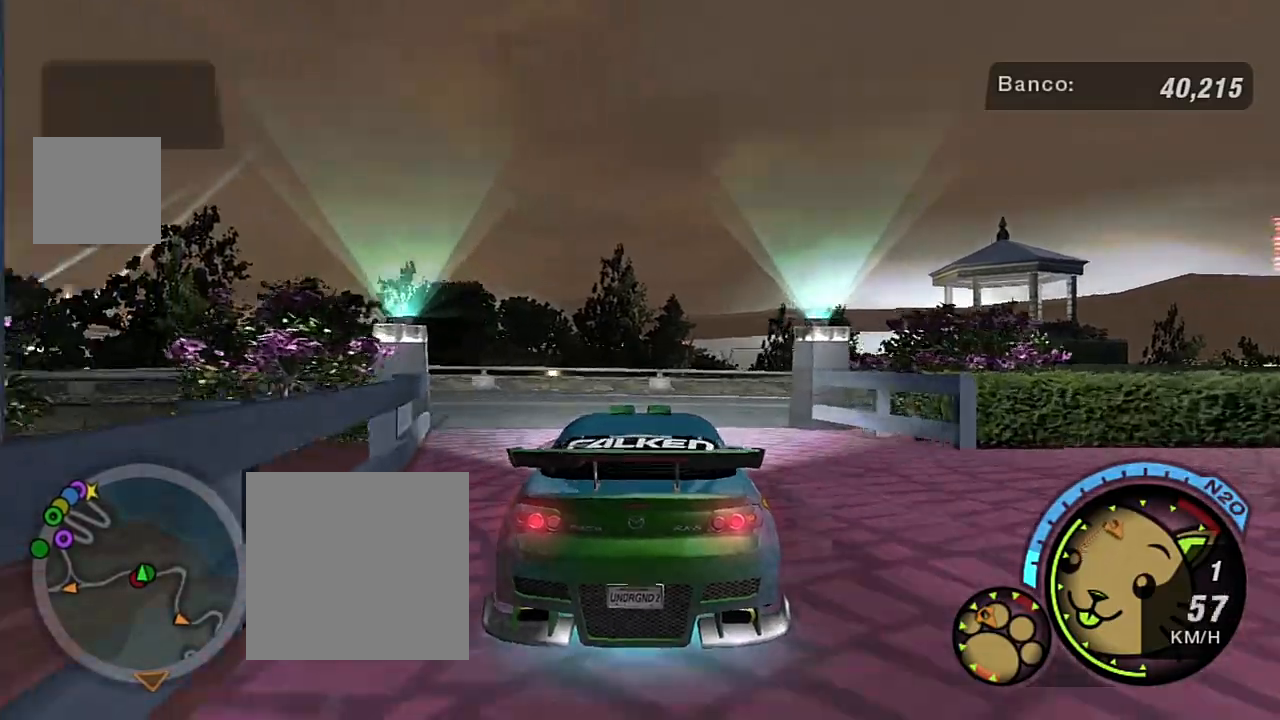
{"buttons": [], "left_stick": "down-left", "right_stick": "center", "events": [[67, "R2", "up"], [100, "left_stick", "down-left"]]}
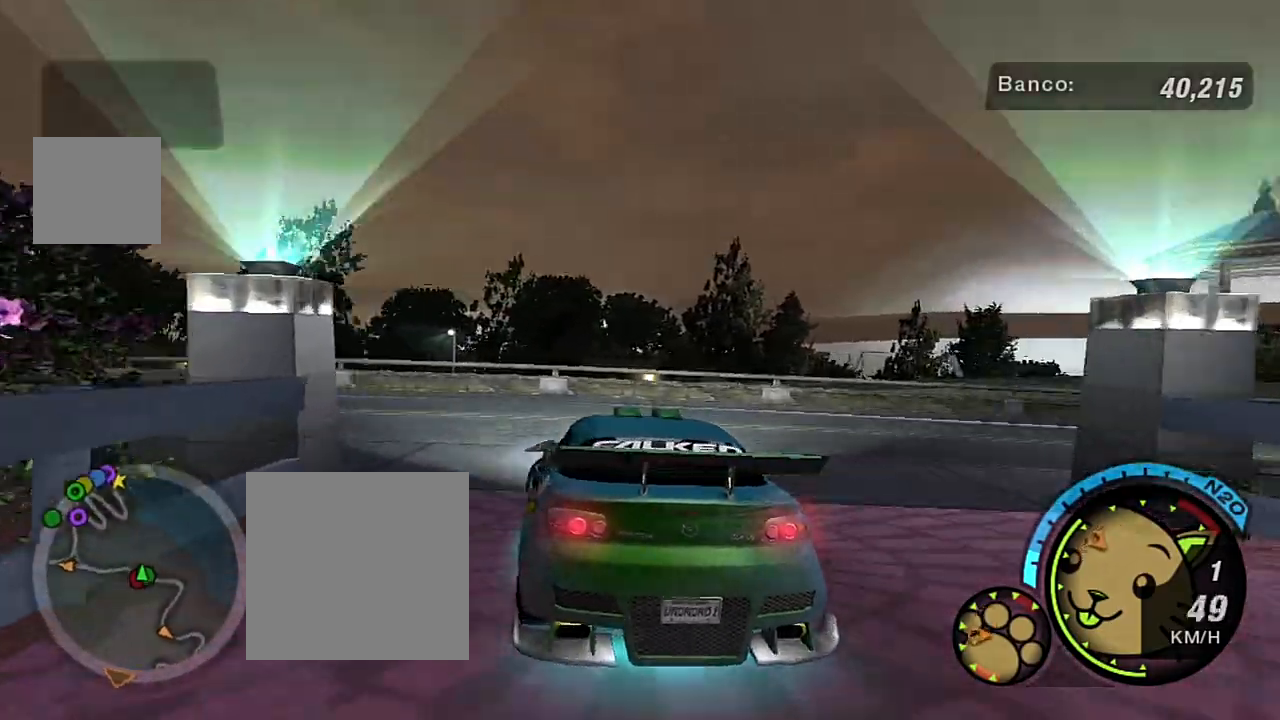
{"buttons": ["R2"], "left_stick": "left", "right_stick": "center", "events": [[66, "R2", "down"], [166, "left_stick", "left"], [233, "R2", "up"], [333, "R2", "down"]]}
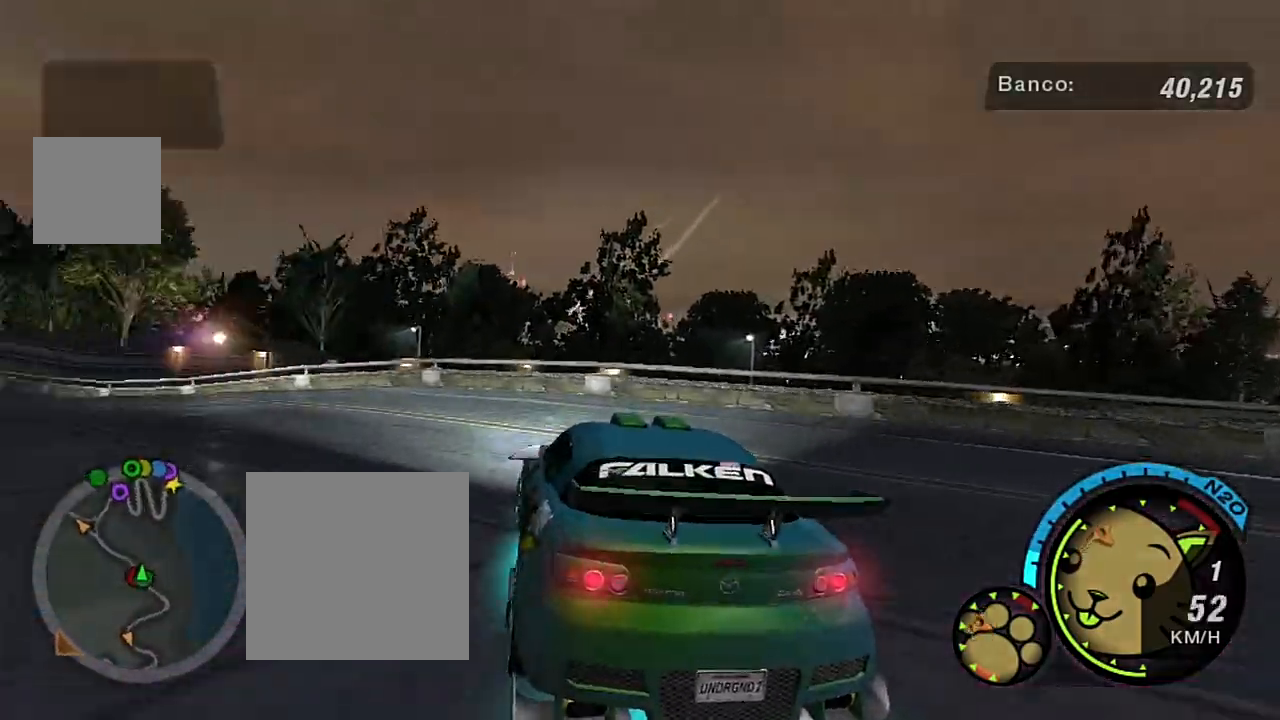
{"buttons": ["R2"], "left_stick": "left", "right_stick": "center", "events": [[167, "left_stick", "center"], [300, "left_stick", "left"]]}
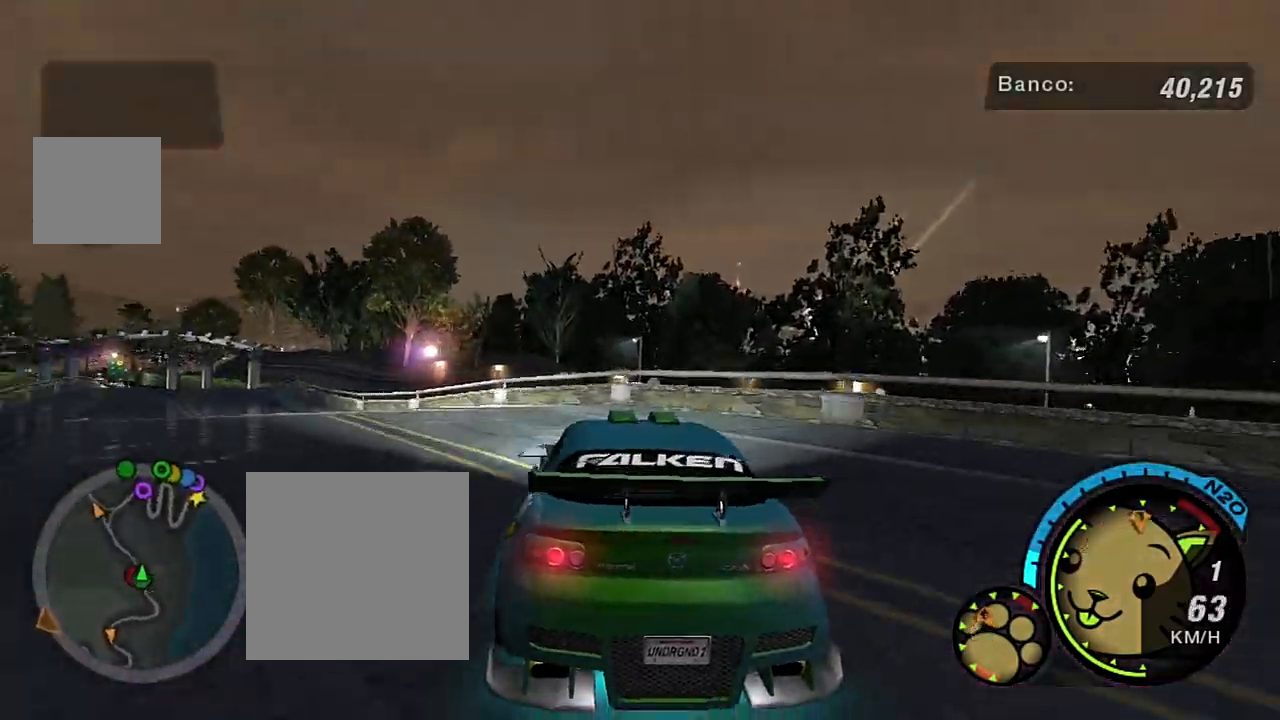
{"buttons": ["R2"], "left_stick": "center", "right_stick": "center", "events": [[33, "left_stick", "center"], [133, "left_stick", "left"], [367, "R1", "down"], [467, "left_stick", "center"], [500, "R1", "up"]]}